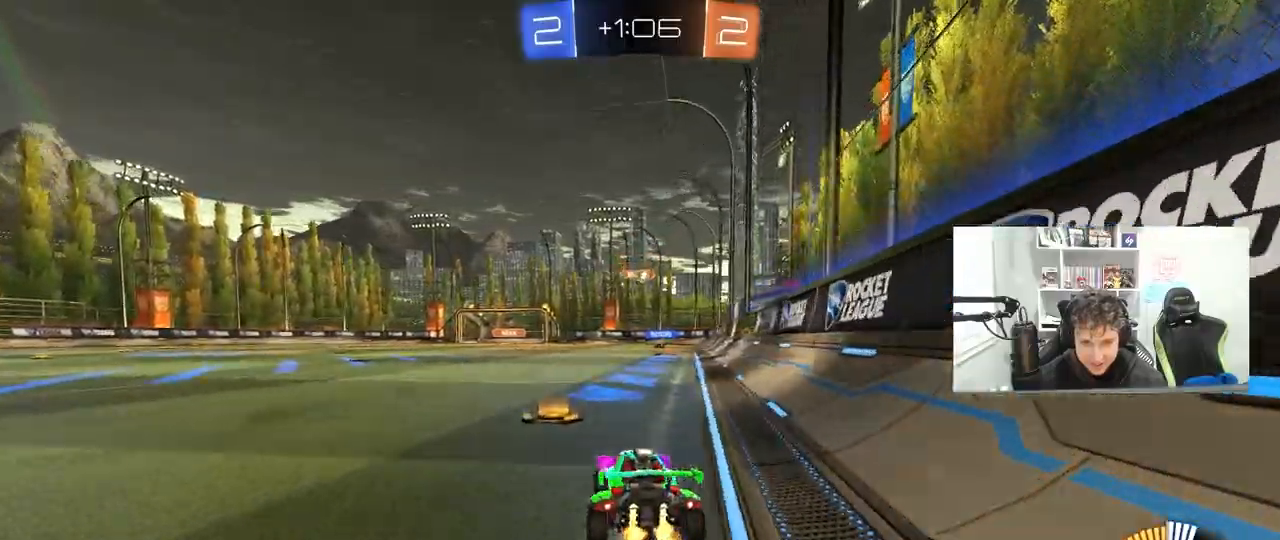
Gameplay with keyboard and mouse; each line is a JSON object with the keys and mouse buttons held at the frame after it. "events" lists presses ("down") and releases ("up") of "1", "2", "3", "4", "5", "a", "alt", "c", "caps_lock", "ctrl", "d", "e", "f", "g", "q", "r", "s", "shift", "space", "t", "tab", "v", "w", "x", "z", "mouse_left", "mouse_wheel" and "mouse_right" between this image and that frame as [ms after this image, input, new state], when the widget could be followed in between. "mouse_left", "mouse_wheel", "mouse_right" = the "left", "wheel", "right" buttons of the "mouse" list. No other keys are recorded. "wheel" means that the mouse wheel is clicked or scrolled. "mouse_move" is the direction in which the mouse moves at that frame (one of eight, or "still"), when it could be read.
{"keys": ["w"], "mouse": [], "mouse_move": "still", "events": [[183, "d", "down"], [317, "d", "up"]]}
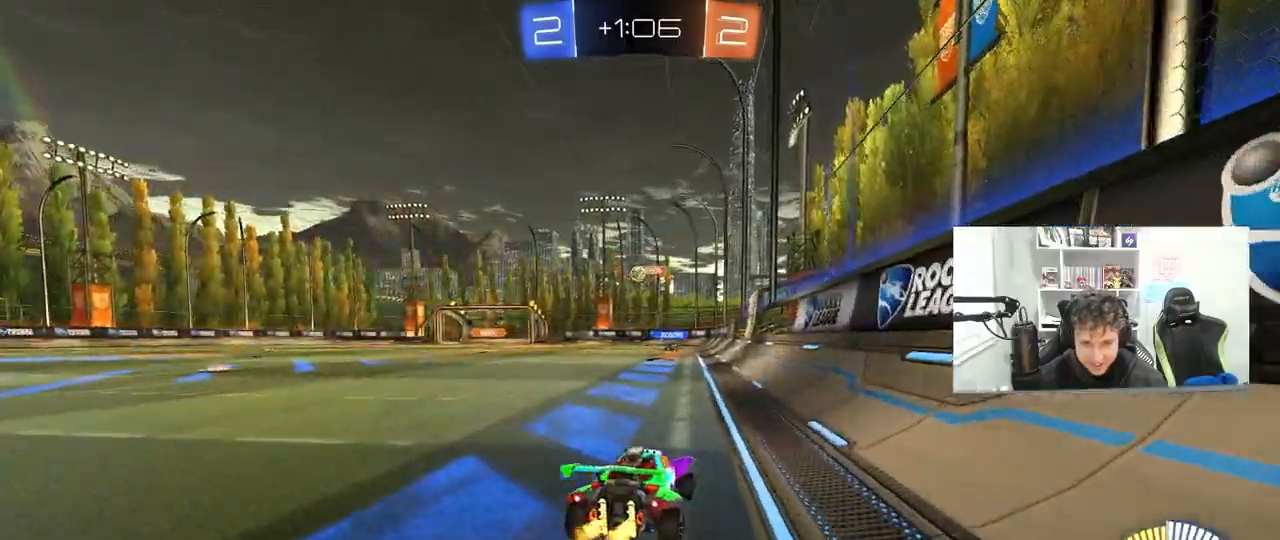
{"keys": [], "mouse": [], "mouse_move": "still", "events": [[50, "a", "down"], [150, "w", "up"], [200, "a", "up"]]}
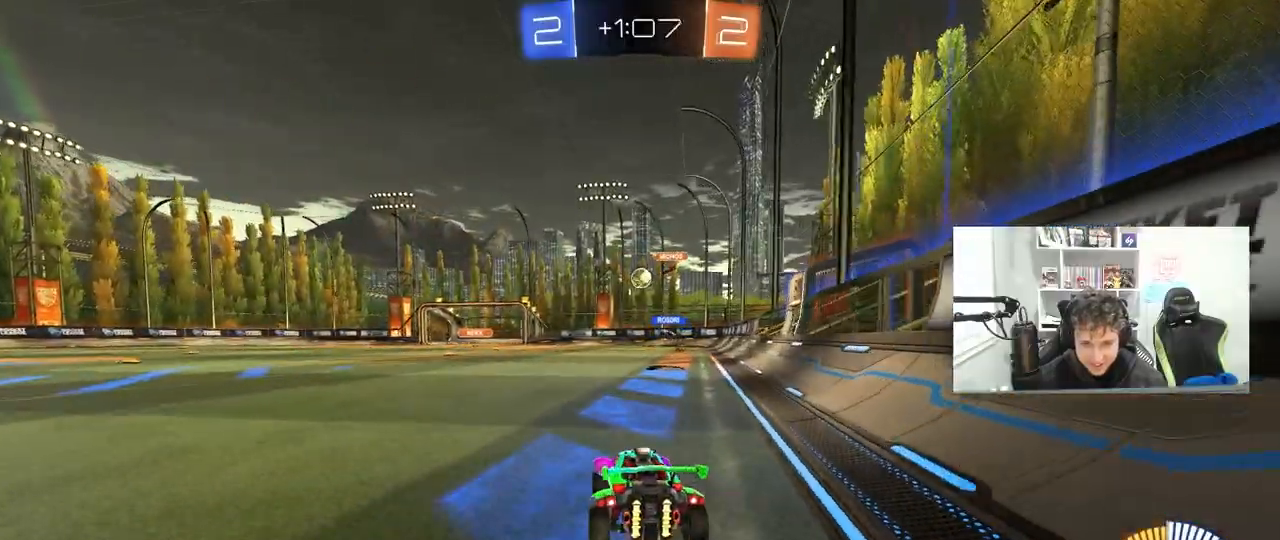
{"keys": ["d"], "mouse": [], "mouse_move": "still", "events": [[33, "a", "down"], [67, "a", "up"], [67, "mouse_left", "down"], [67, "w", "down"], [217, "a", "down"], [250, "a", "up"], [300, "mouse_left", "up"], [400, "d", "down"], [450, "w", "up"]]}
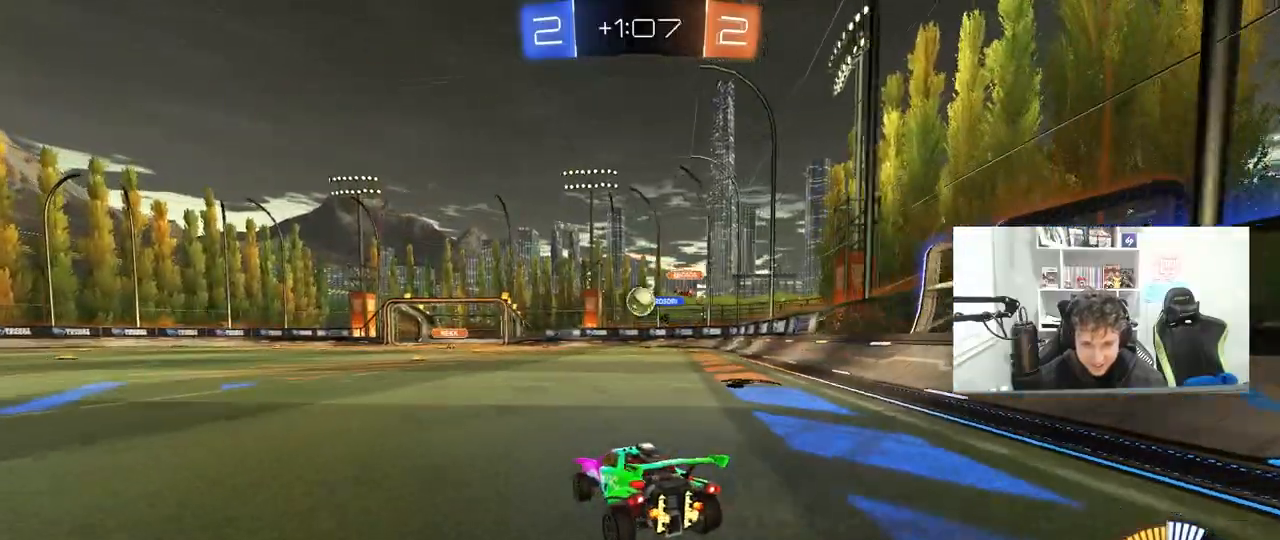
{"keys": ["a", "w"], "mouse": ["left"], "mouse_move": "still", "events": [[50, "a", "down"], [50, "d", "up"], [183, "mouse_left", "down"], [233, "w", "down"]]}
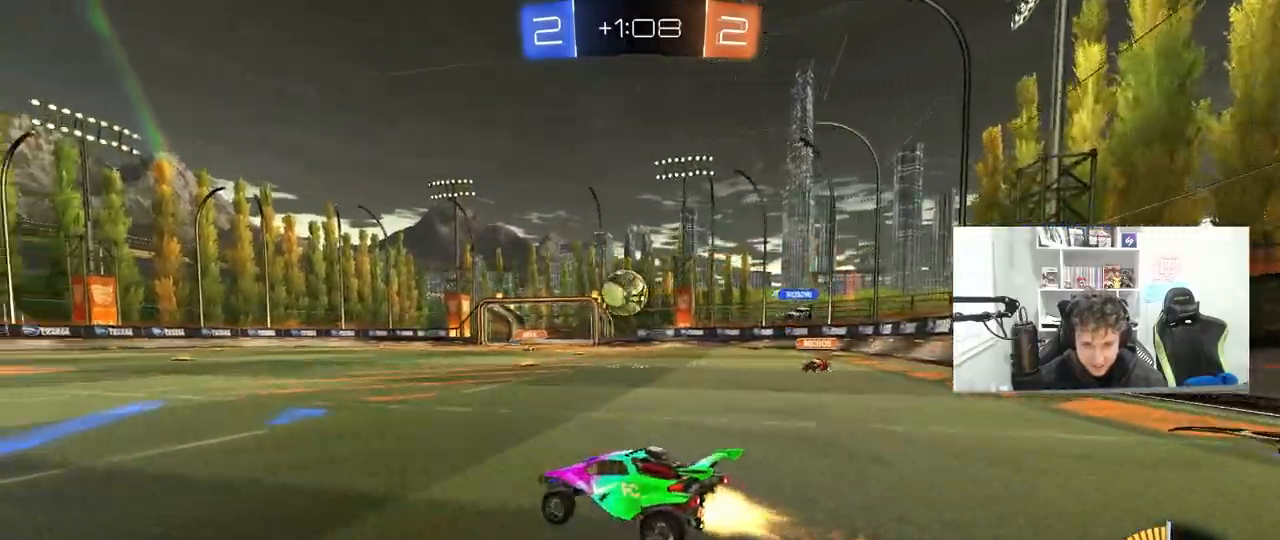
{"keys": [], "mouse": ["left"], "mouse_move": "still", "events": [[50, "a", "up"], [150, "d", "down"], [333, "d", "up"], [483, "w", "up"]]}
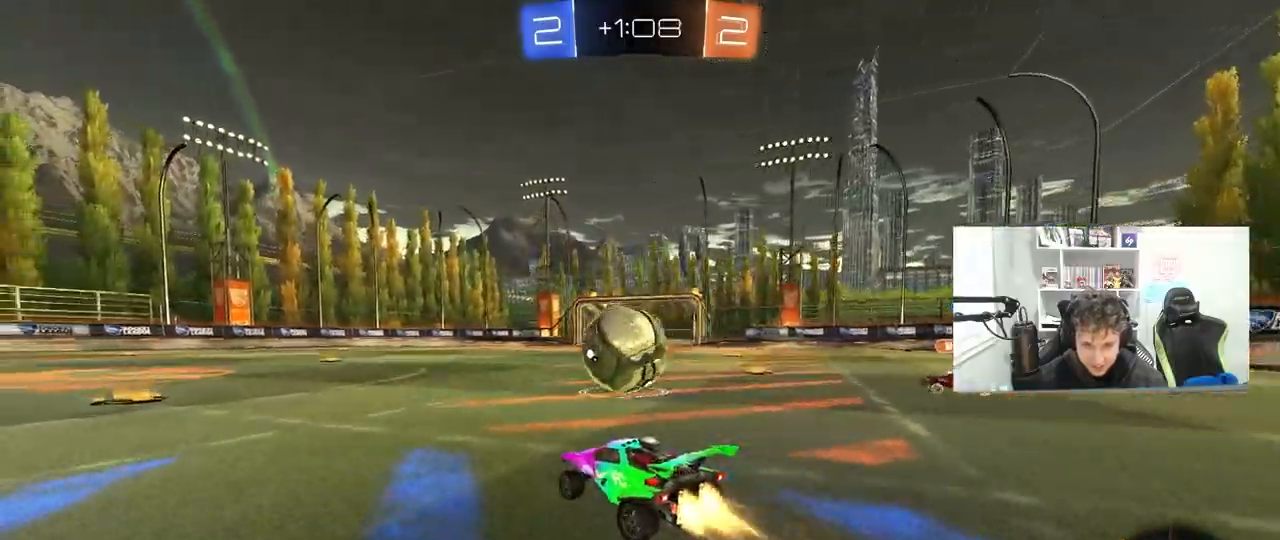
{"keys": ["a", "s", "shift"], "mouse": ["left"], "mouse_move": "left", "events": [[17, "d", "down"], [67, "a", "down"], [67, "mouse_right", "down"], [117, "d", "up"], [117, "shift", "down"], [167, "mouse_right", "up"], [167, "space", "down"], [167, "w", "down"], [217, "mouse_right", "down"], [217, "s", "down"], [250, "w", "up"], [350, "mouse_right", "up"], [350, "space", "up"]]}
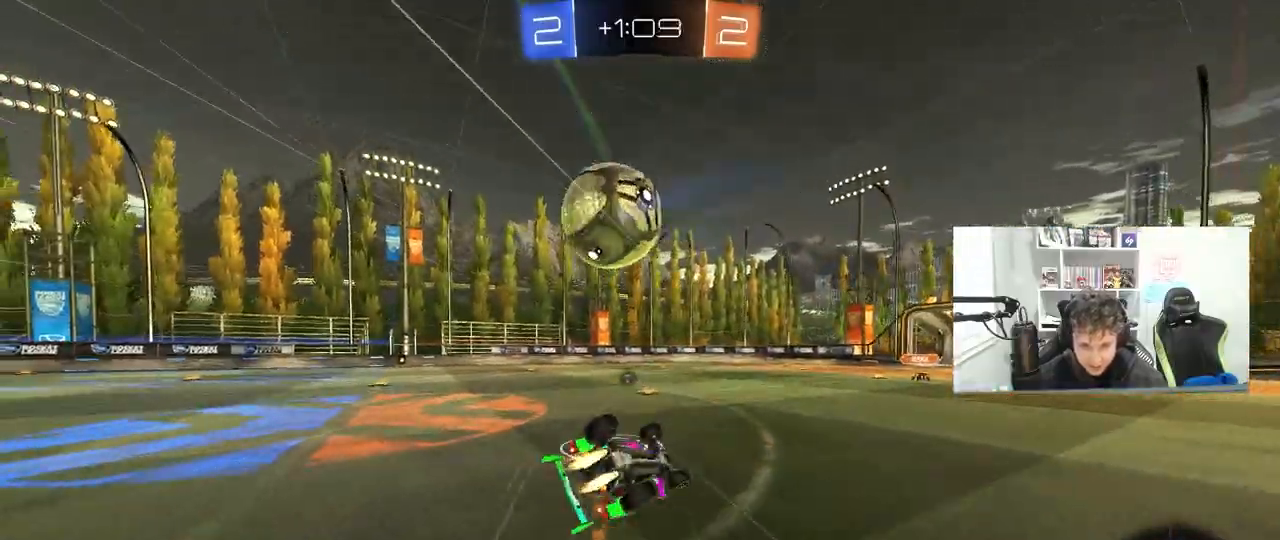
{"keys": [], "mouse": [], "mouse_move": "still", "events": [[33, "mouse_left", "up"], [133, "s", "up"], [233, "space", "down"], [267, "s", "down"], [367, "space", "up"], [467, "s", "up"], [500, "a", "up"], [500, "shift", "up"]]}
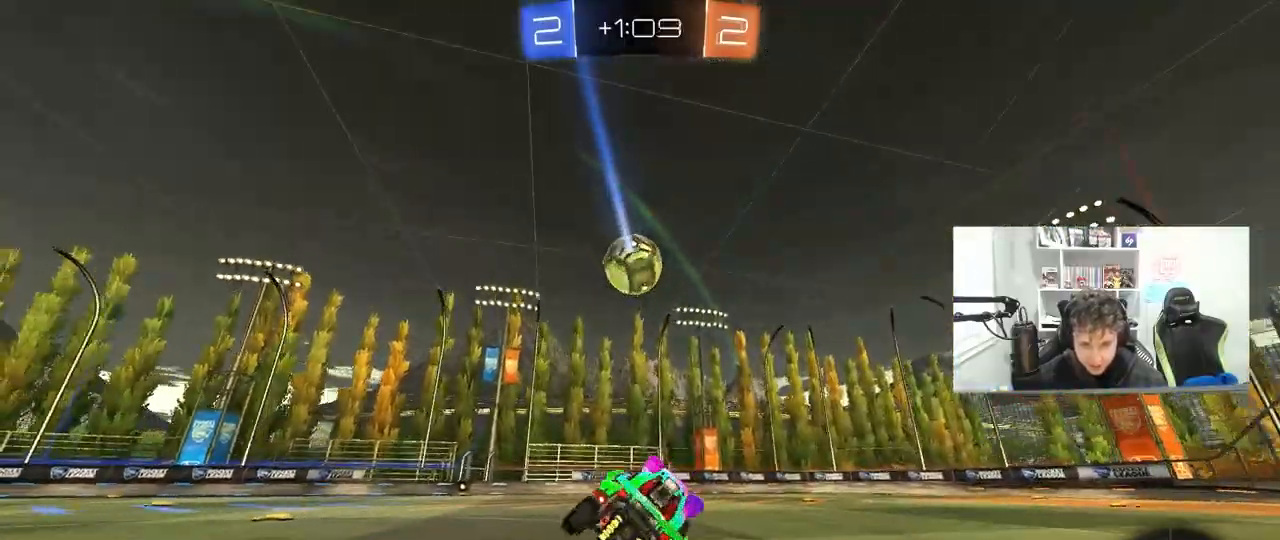
{"keys": ["d", "s"], "mouse": ["right"], "mouse_move": "down-left", "events": [[250, "w", "down"], [300, "a", "down"], [383, "a", "up"], [383, "w", "up"], [433, "a", "down"], [433, "mouse_right", "down"], [483, "a", "up"], [483, "d", "down"], [483, "s", "down"]]}
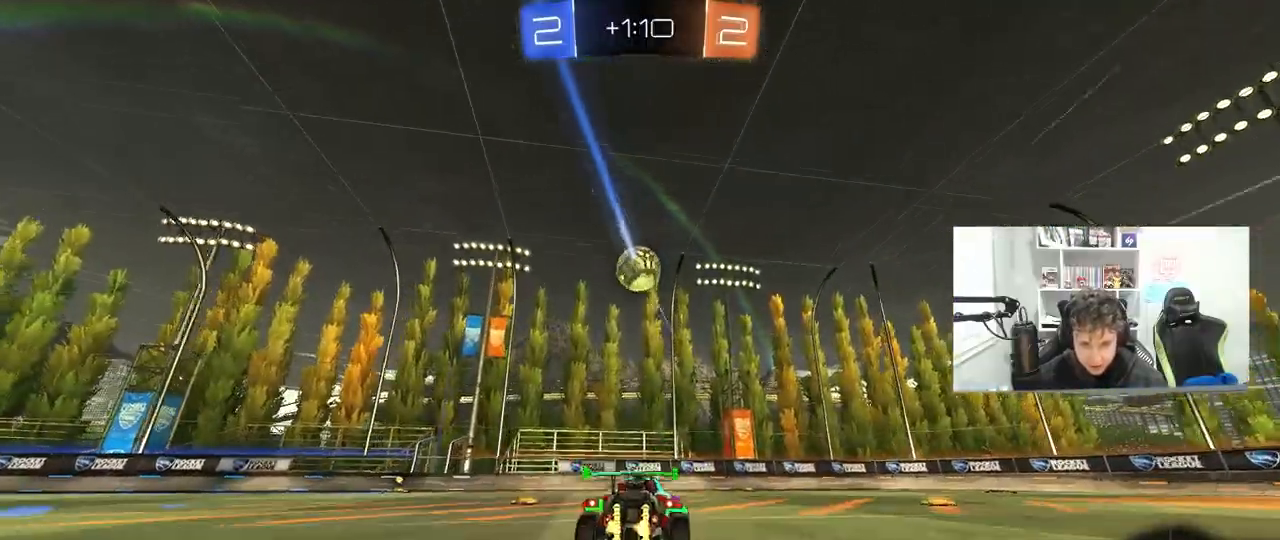
{"keys": ["d", "s"], "mouse": [], "mouse_move": "up-left", "events": [[33, "d", "up"], [117, "s", "up"], [217, "s", "down"], [267, "d", "down"], [300, "shift", "down"], [350, "mouse_left", "down"], [350, "mouse_right", "up"], [500, "mouse_left", "up"], [500, "shift", "up"]]}
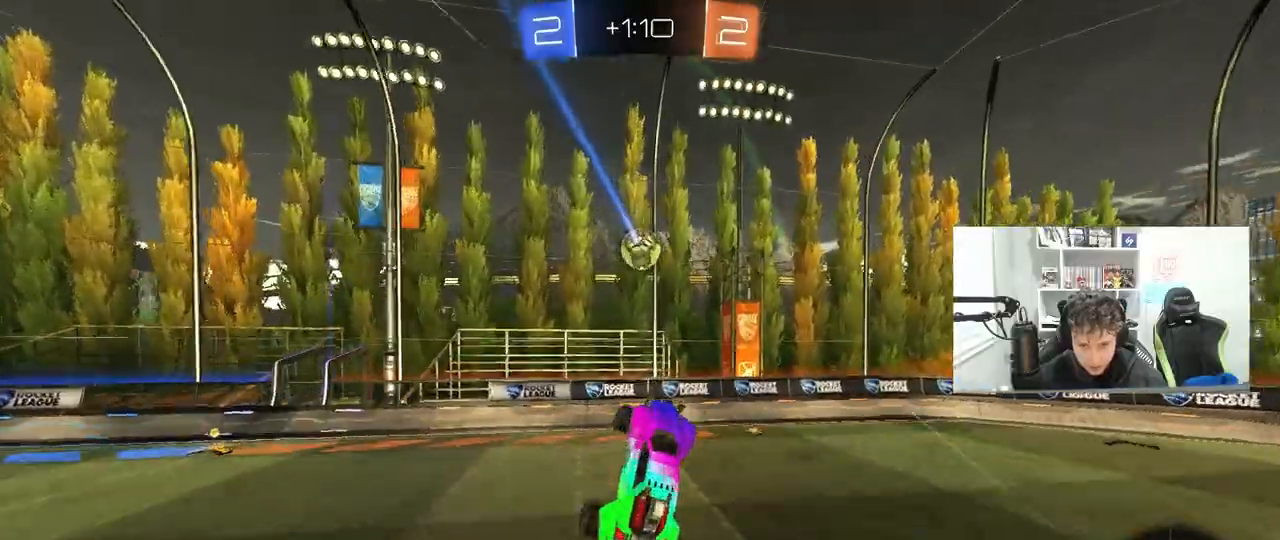
{"keys": ["a", "shift", "w"], "mouse": ["left"], "mouse_move": "down-left", "events": [[50, "s", "up"], [83, "d", "up"], [83, "mouse_left", "down"], [133, "d", "down"], [233, "d", "up"], [317, "a", "down"], [317, "w", "down"], [367, "a", "up"], [367, "mouse_left", "up"], [367, "w", "up"], [417, "d", "down"], [417, "mouse_left", "down"], [467, "d", "up"], [467, "w", "down"], [500, "a", "down"], [500, "shift", "down"]]}
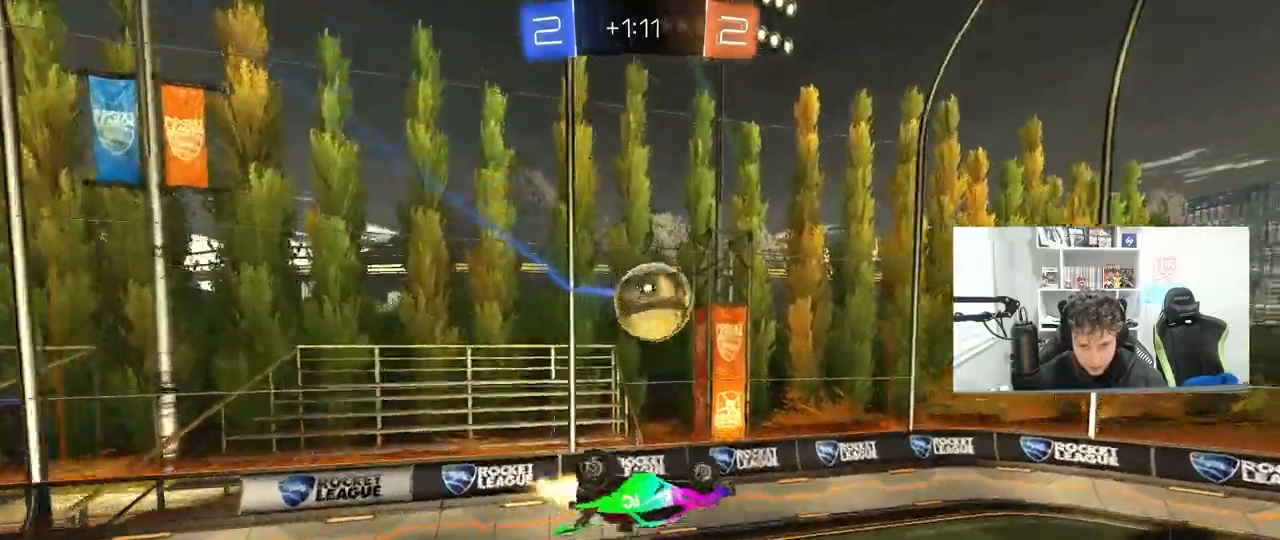
{"keys": ["a", "shift", "w"], "mouse": [], "mouse_move": "still", "events": [[150, "d", "down"], [150, "mouse_left", "up"], [150, "w", "up"], [200, "d", "up"], [283, "w", "down"]]}
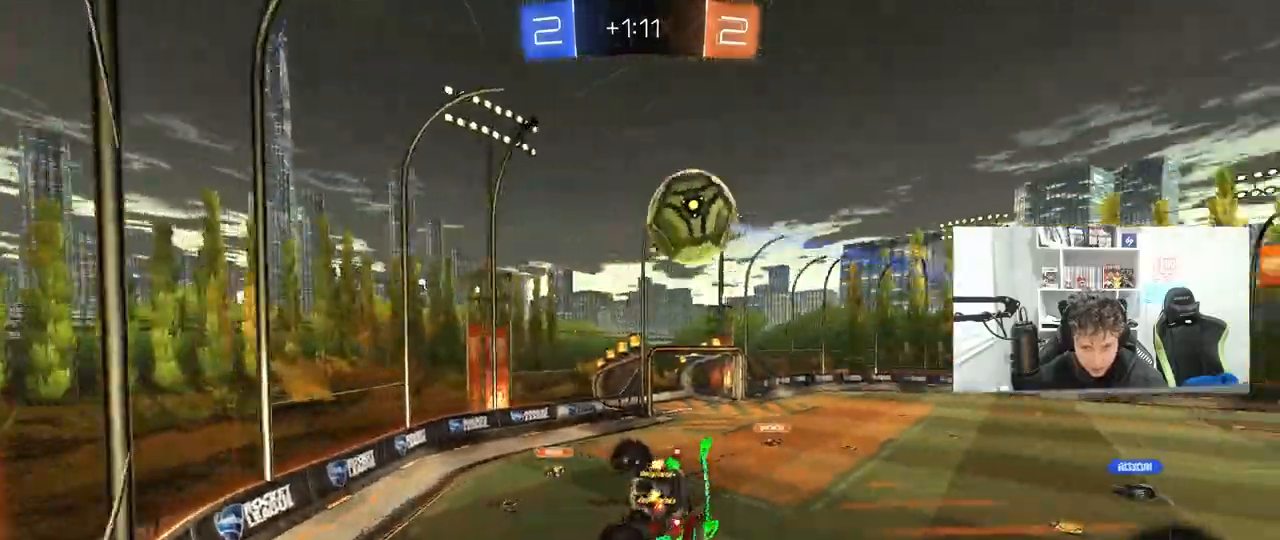
{"keys": ["d", "w"], "mouse": [], "mouse_move": "up", "events": [[117, "shift", "up"], [167, "a", "up"], [167, "d", "down"], [350, "shift", "down"], [400, "shift", "up"]]}
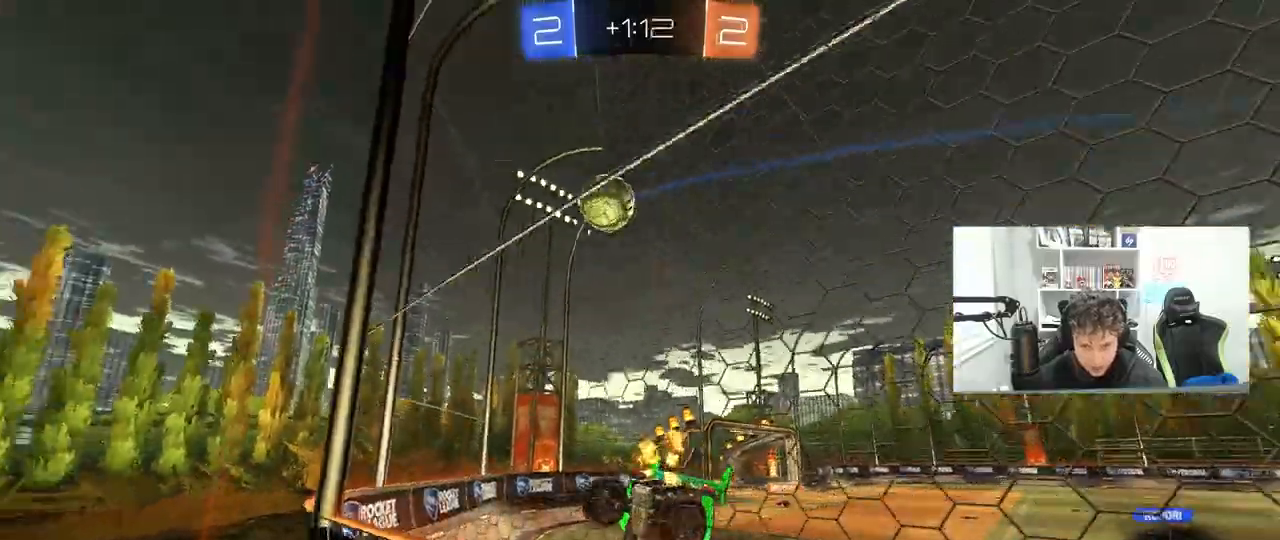
{"keys": ["d", "w"], "mouse": ["left"], "mouse_move": "still", "events": [[183, "mouse_left", "down"]]}
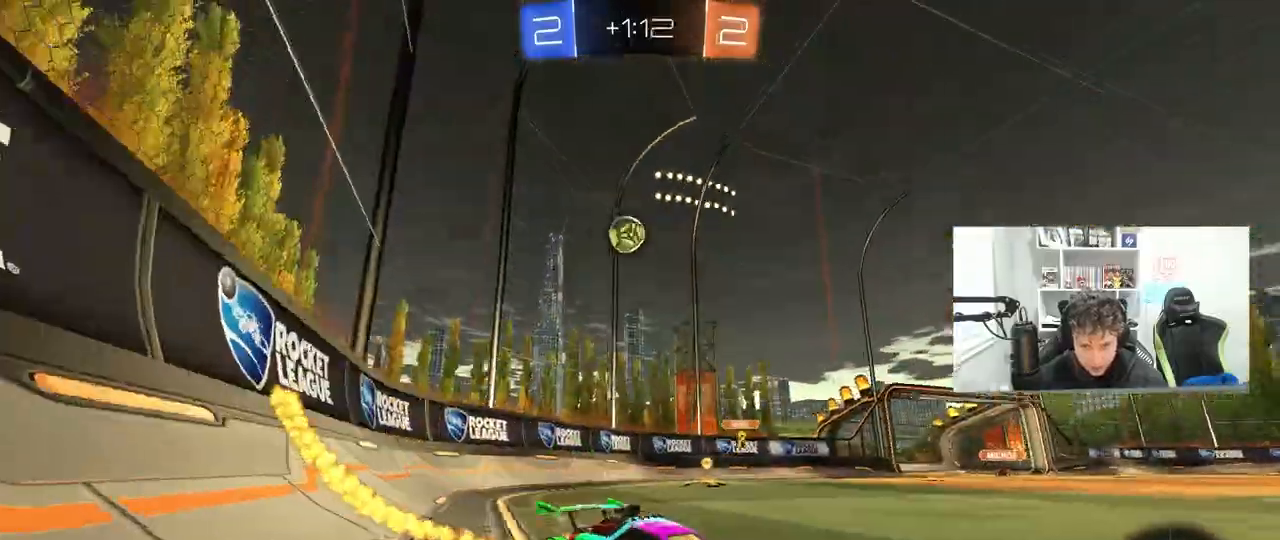
{"keys": ["d", "s", "shift"], "mouse": ["left"], "mouse_move": "still", "events": [[50, "d", "up"], [150, "d", "down"], [150, "mouse_right", "down"], [233, "mouse_right", "up"], [233, "shift", "down"], [300, "a", "down"], [333, "a", "up"], [333, "mouse_right", "down"], [383, "s", "down"], [383, "w", "up"], [483, "mouse_right", "up"]]}
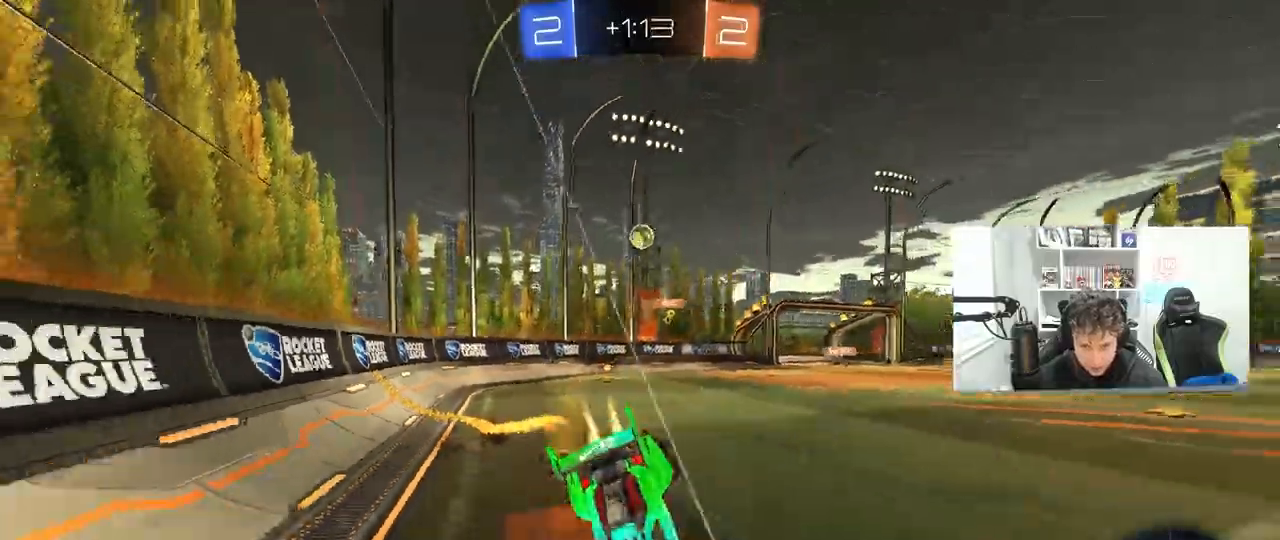
{"keys": ["d", "shift", "w"], "mouse": [], "mouse_move": "still", "events": [[167, "mouse_left", "up"], [167, "s", "up"], [350, "w", "down"]]}
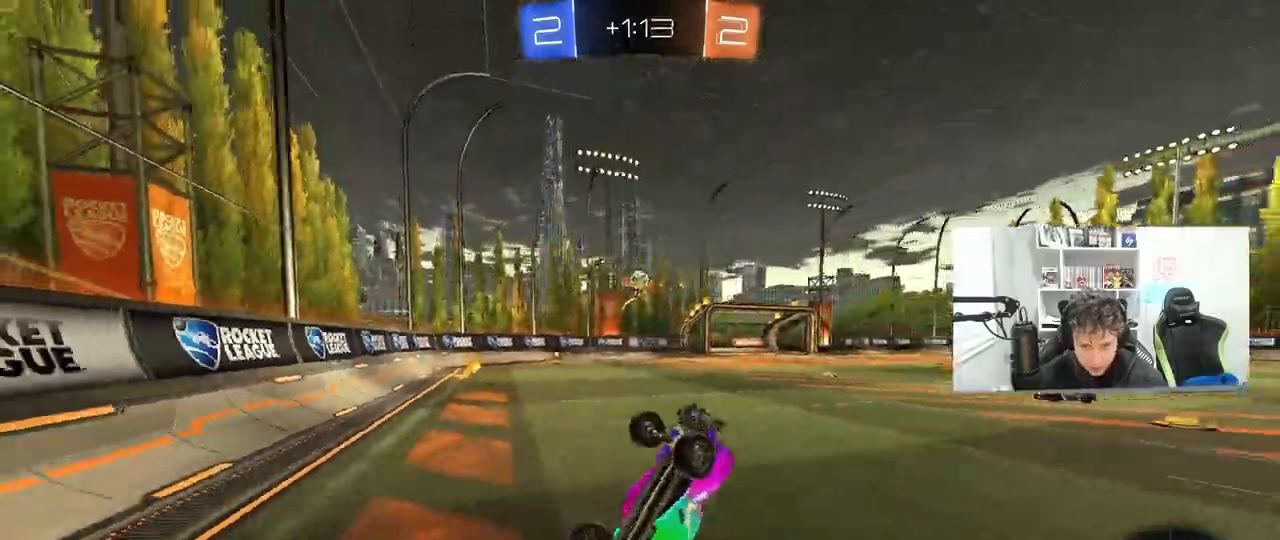
{"keys": ["w"], "mouse": ["left"], "mouse_move": "still", "events": [[133, "shift", "up"], [183, "d", "up"], [233, "w", "up"], [367, "a", "down"], [367, "mouse_left", "down"], [400, "w", "down"], [417, "a", "up"]]}
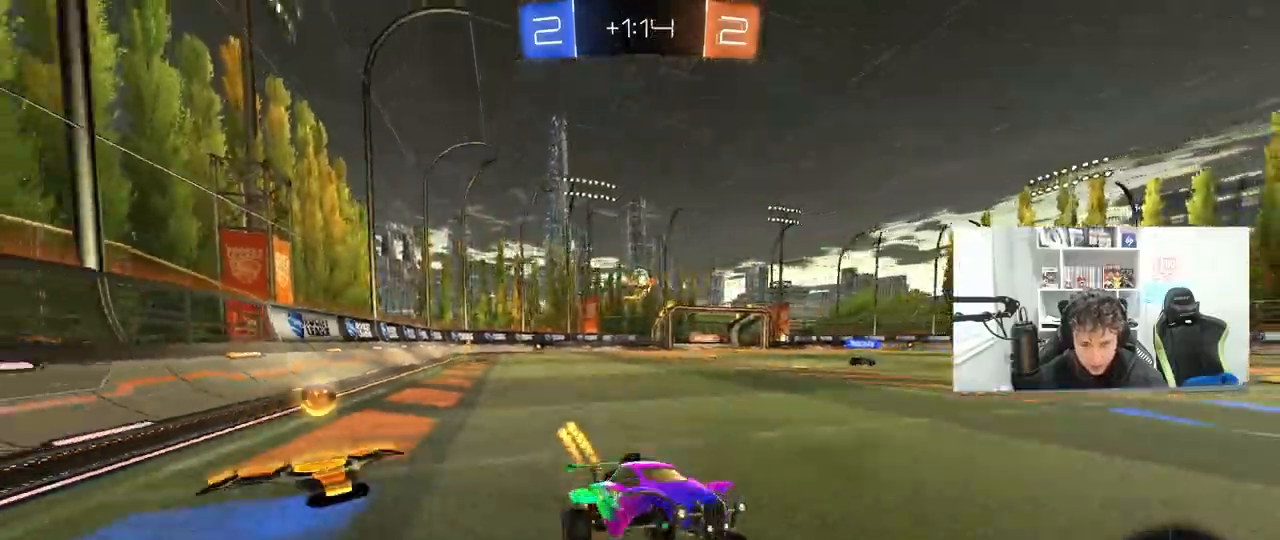
{"keys": ["w"], "mouse": [], "mouse_move": "up-right", "events": [[50, "d", "down"], [200, "d", "up"], [333, "mouse_left", "up"]]}
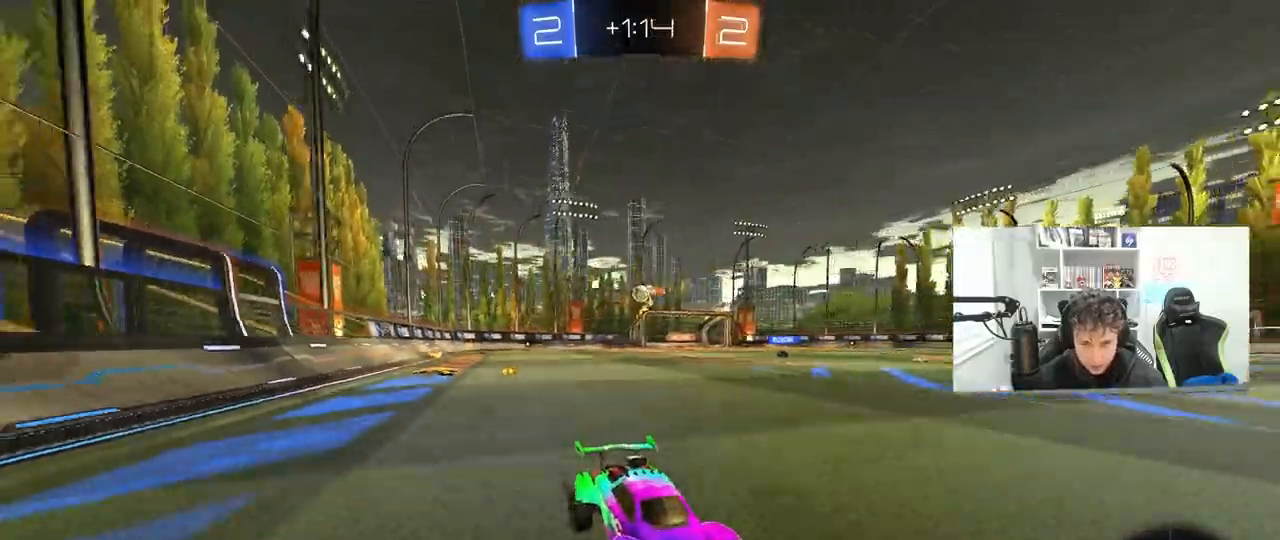
{"keys": ["w"], "mouse": ["left"], "mouse_move": "down-left", "events": [[17, "space", "down"], [167, "space", "up"], [217, "mouse_left", "down"]]}
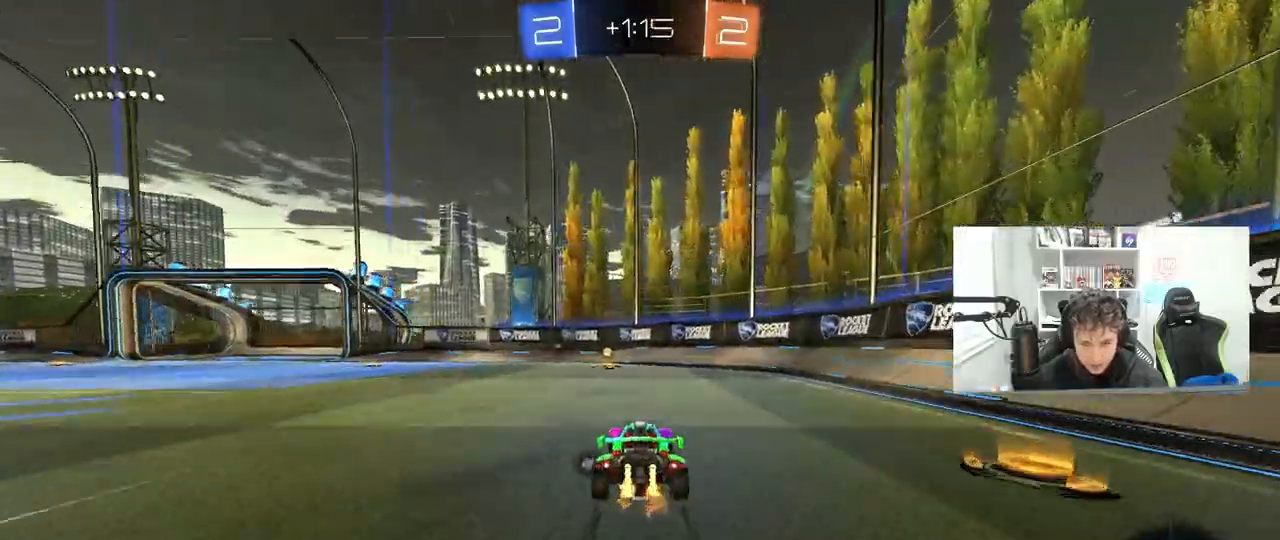
{"keys": ["a", "shift", "w"], "mouse": ["left"], "mouse_move": "still", "events": [[133, "space", "down"], [183, "mouse_left", "up"], [317, "a", "down"], [317, "shift", "down"], [317, "space", "up"], [467, "mouse_left", "down"]]}
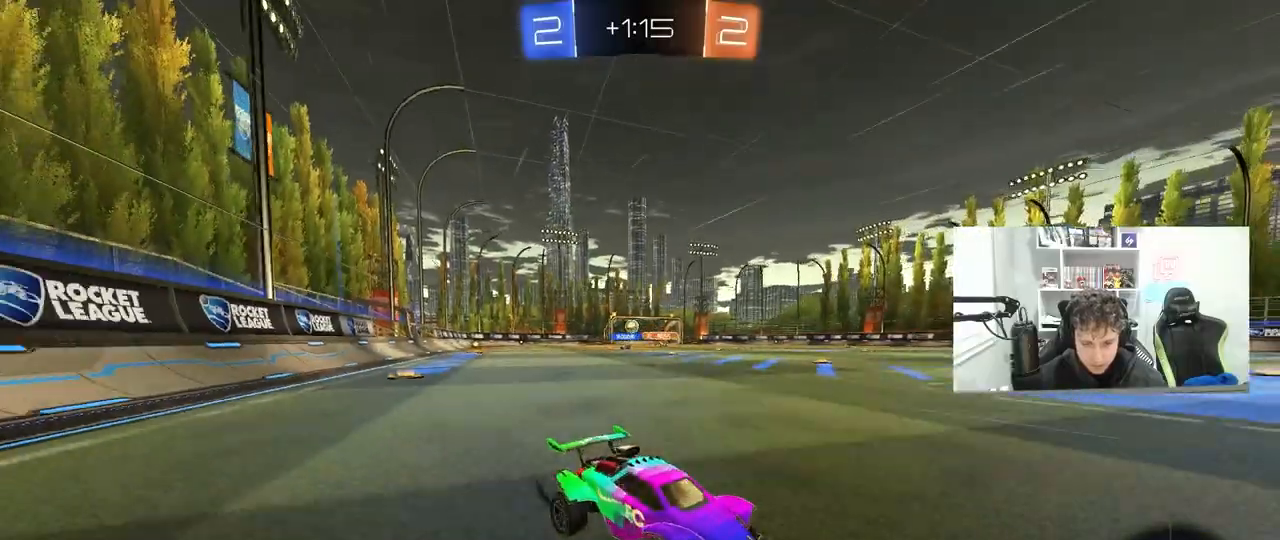
{"keys": ["a", "w"], "mouse": [], "mouse_move": "still", "events": [[17, "shift", "up"], [383, "shift", "down"], [433, "mouse_left", "up"], [433, "shift", "up"]]}
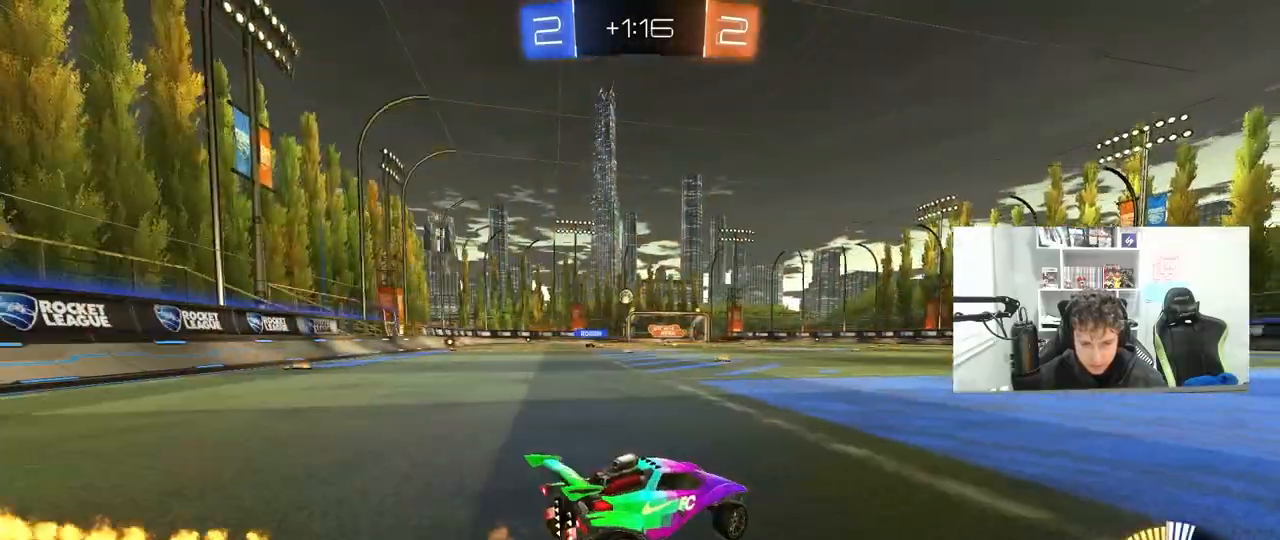
{"keys": ["a", "shift", "w"], "mouse": [], "mouse_move": "still", "events": [[67, "mouse_left", "down"], [450, "mouse_left", "up"], [500, "shift", "down"]]}
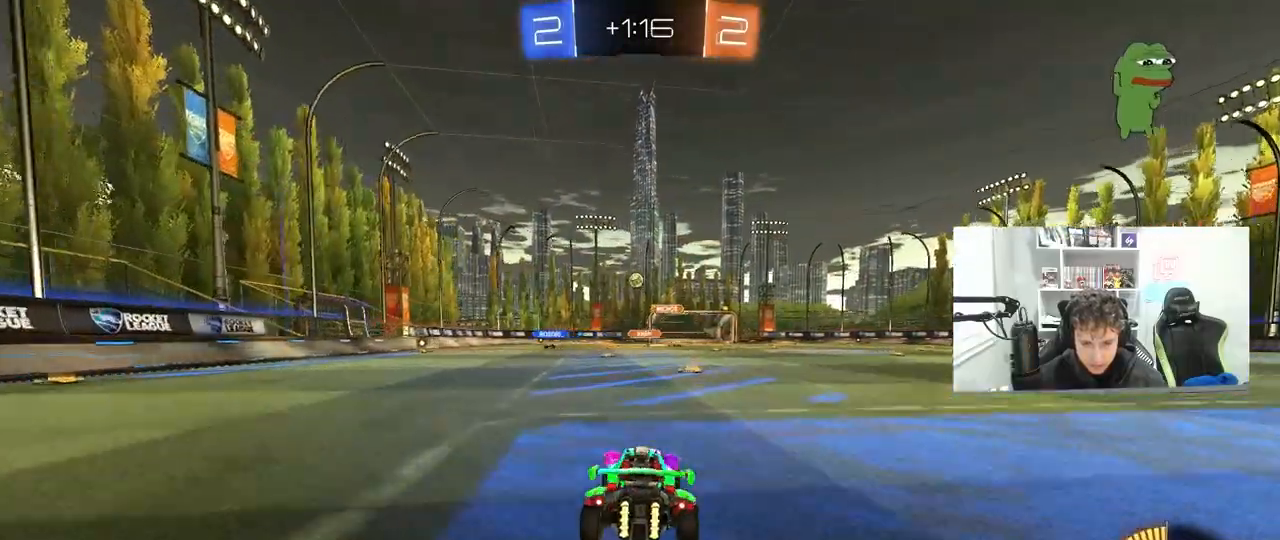
{"keys": ["a", "w"], "mouse": [], "mouse_move": "still", "events": [[83, "shift", "up"]]}
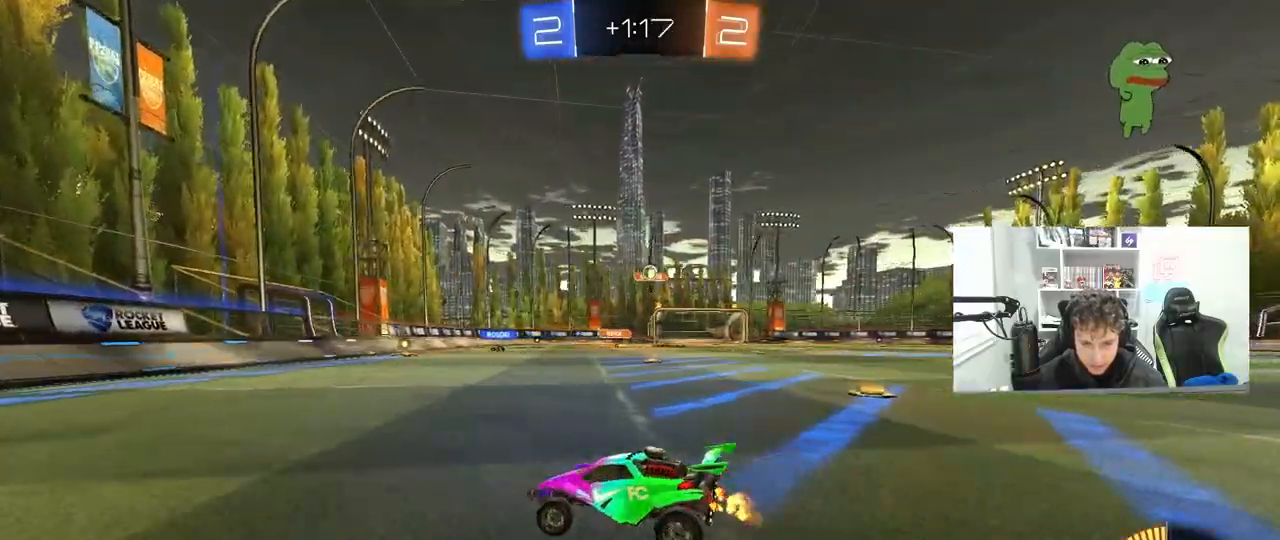
{"keys": ["a", "w"], "mouse": [], "mouse_move": "still", "events": [[250, "shift", "down"], [383, "shift", "up"]]}
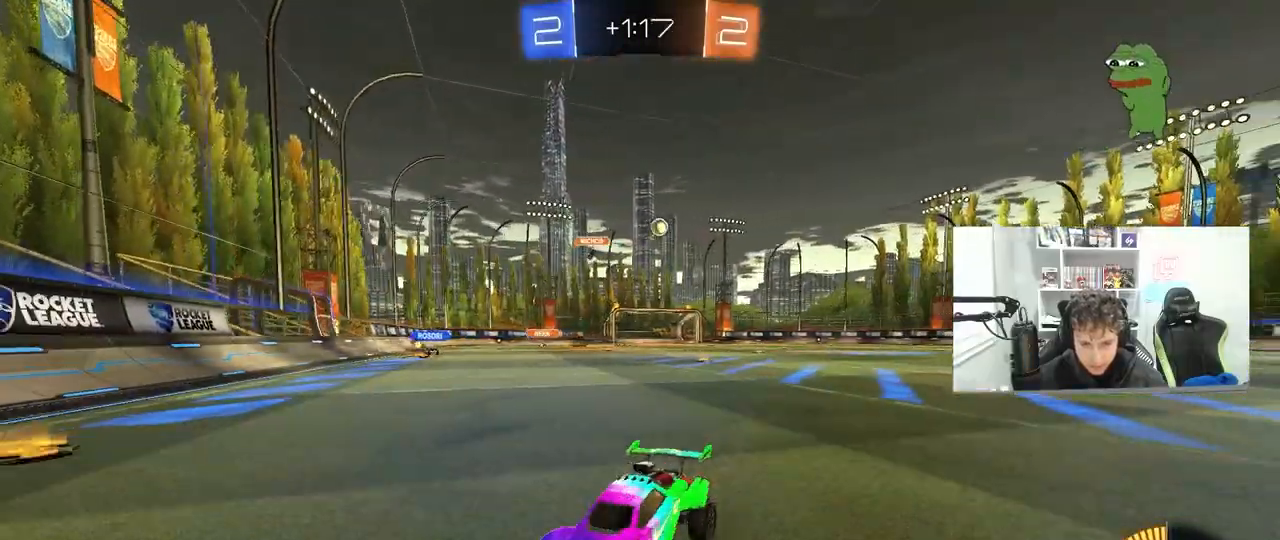
{"keys": ["w"], "mouse": ["left"], "mouse_move": "still", "events": [[217, "a", "up"], [300, "mouse_left", "down"], [350, "a", "down"], [500, "a", "up"]]}
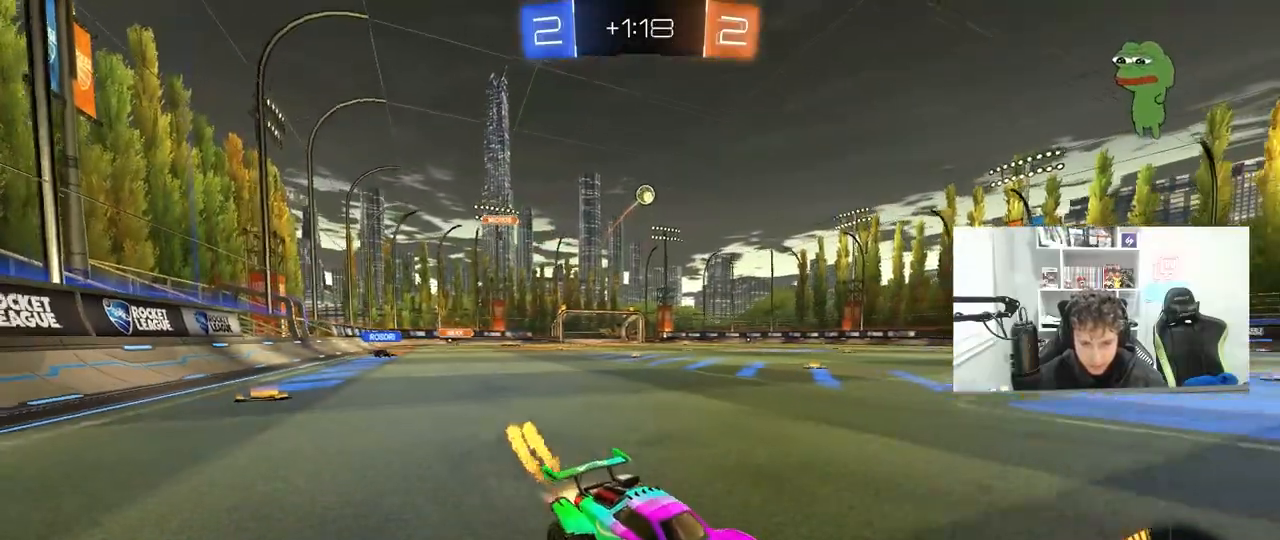
{"keys": ["a", "w"], "mouse": [], "mouse_move": "still", "events": [[33, "mouse_left", "up"], [183, "a", "down"], [317, "a", "up"], [467, "a", "down"]]}
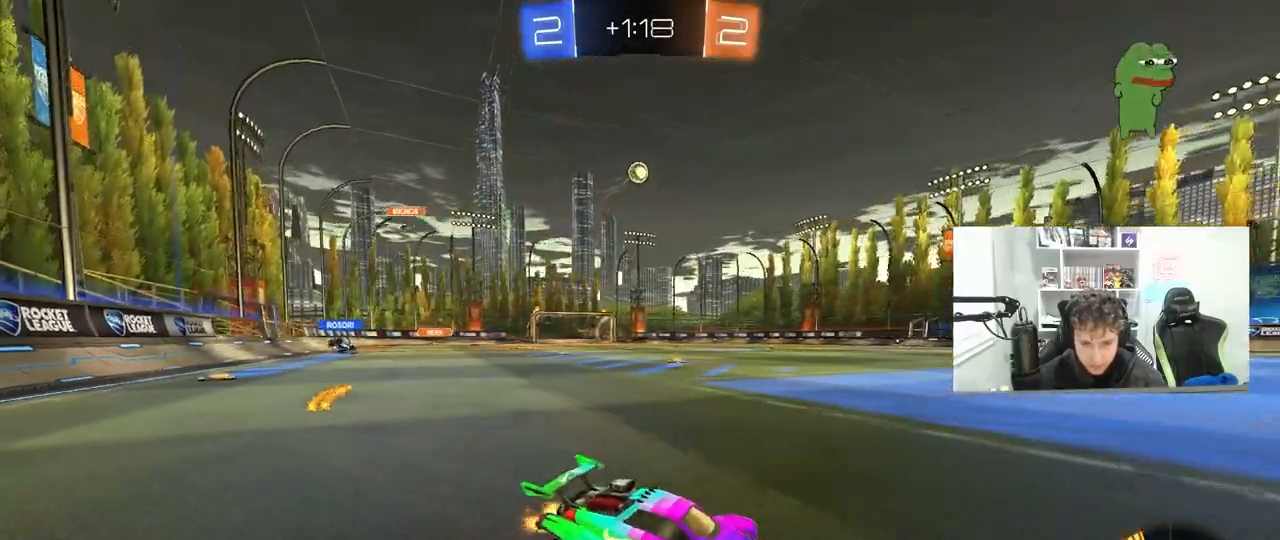
{"keys": ["a"], "mouse": ["right"], "mouse_move": "still", "events": [[17, "w", "up"], [483, "mouse_right", "down"]]}
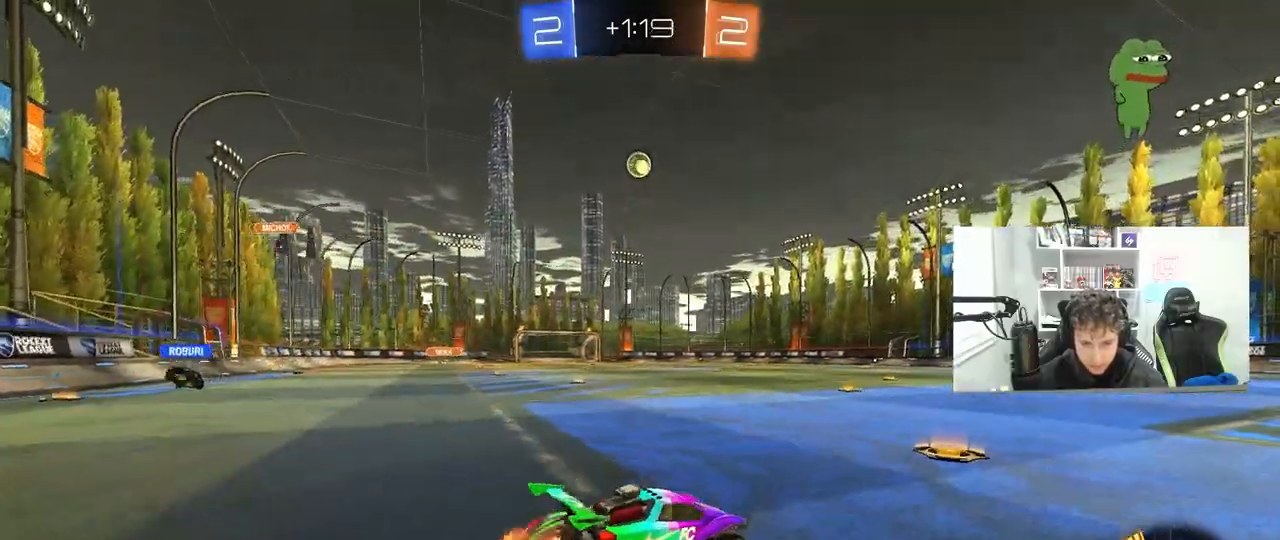
{"keys": ["d"], "mouse": [], "mouse_move": "left", "events": [[17, "a", "up"], [17, "s", "down"], [167, "mouse_right", "up"], [167, "s", "up"], [217, "mouse_right", "down"], [267, "d", "down"], [267, "s", "down"], [300, "shift", "down"], [350, "mouse_right", "up"], [400, "s", "up"], [450, "shift", "up"]]}
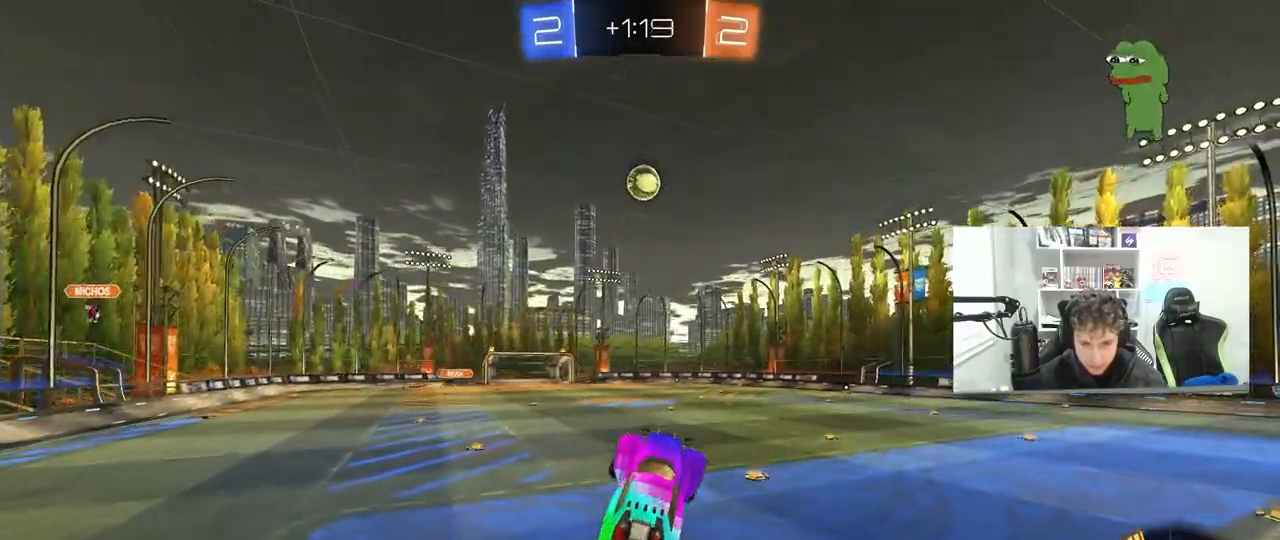
{"keys": ["d", "s", "shift"], "mouse": ["left"], "mouse_move": "down-left", "events": [[33, "w", "down"], [317, "mouse_left", "down"], [317, "w", "up"], [367, "s", "down"], [367, "shift", "down"]]}
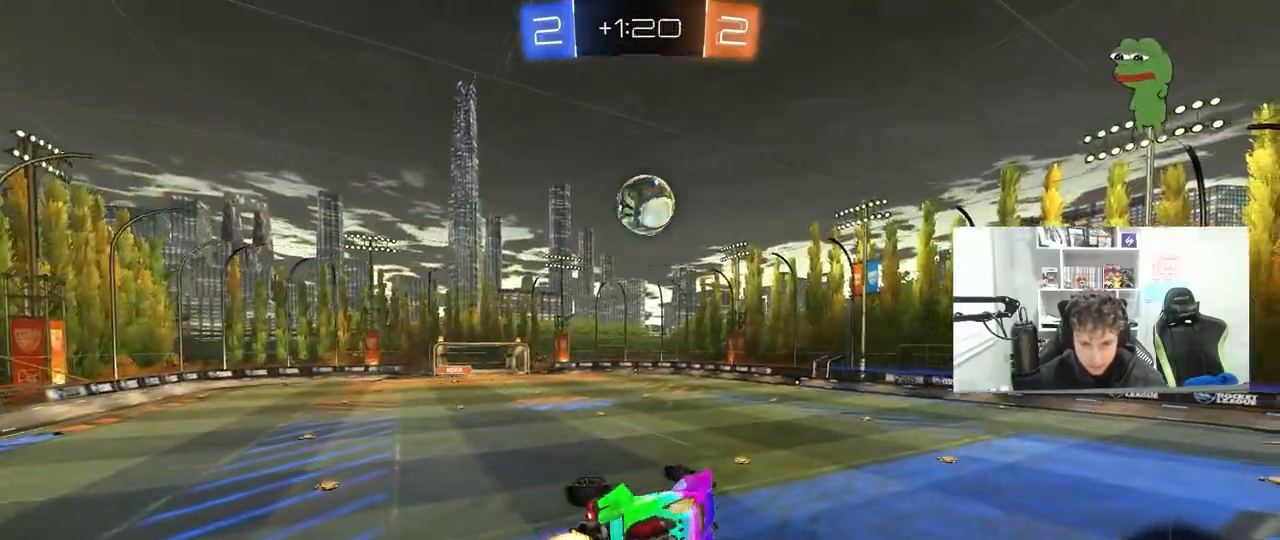
{"keys": ["a", "s", "shift"], "mouse": [], "mouse_move": "left", "events": [[17, "s", "up"], [100, "d", "up"], [100, "shift", "up"], [200, "mouse_left", "up"], [383, "shift", "down"], [433, "a", "down"], [433, "s", "down"]]}